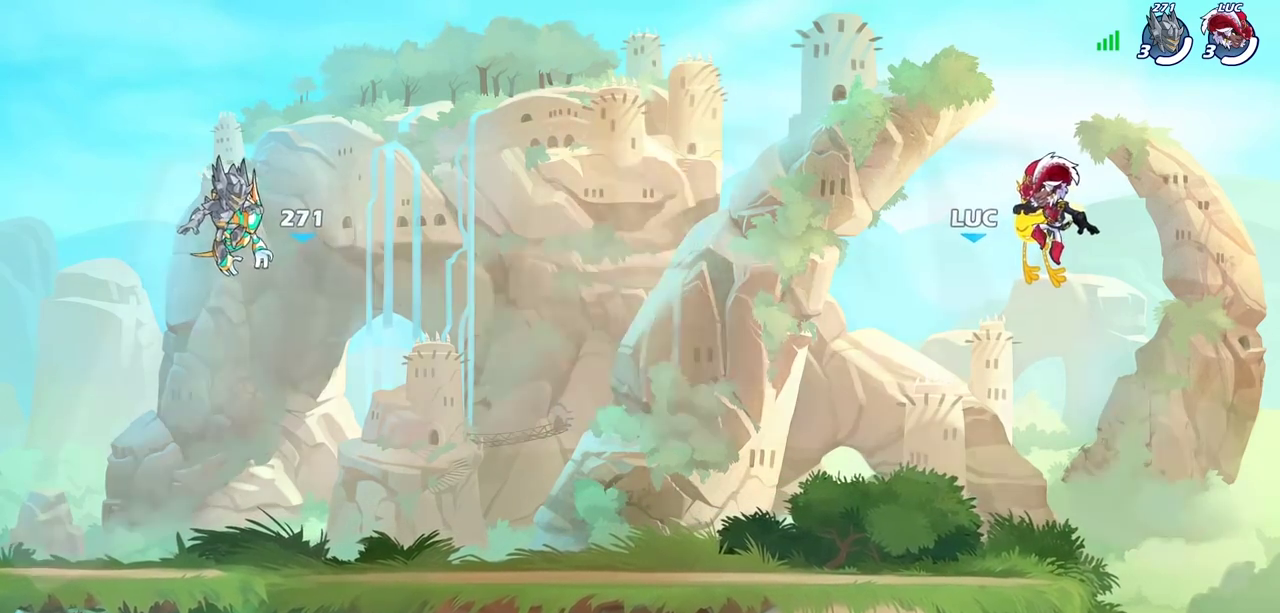
Gameplay with a controller (PlayStation layout); each line is a JSON object with the inputs held at the frame after it (dt_ms = milliseconds from this image to that frame). "events" lists button and stick changes between this image and that frame as [ms after this image, input, new state], when the widget could be followed in between. Not read: R1.
{"dt_ms": 300, "buttons": ["SELECT"], "left_stick": "center", "right_stick": "center", "events": [[300, "SELECT", "down"]]}
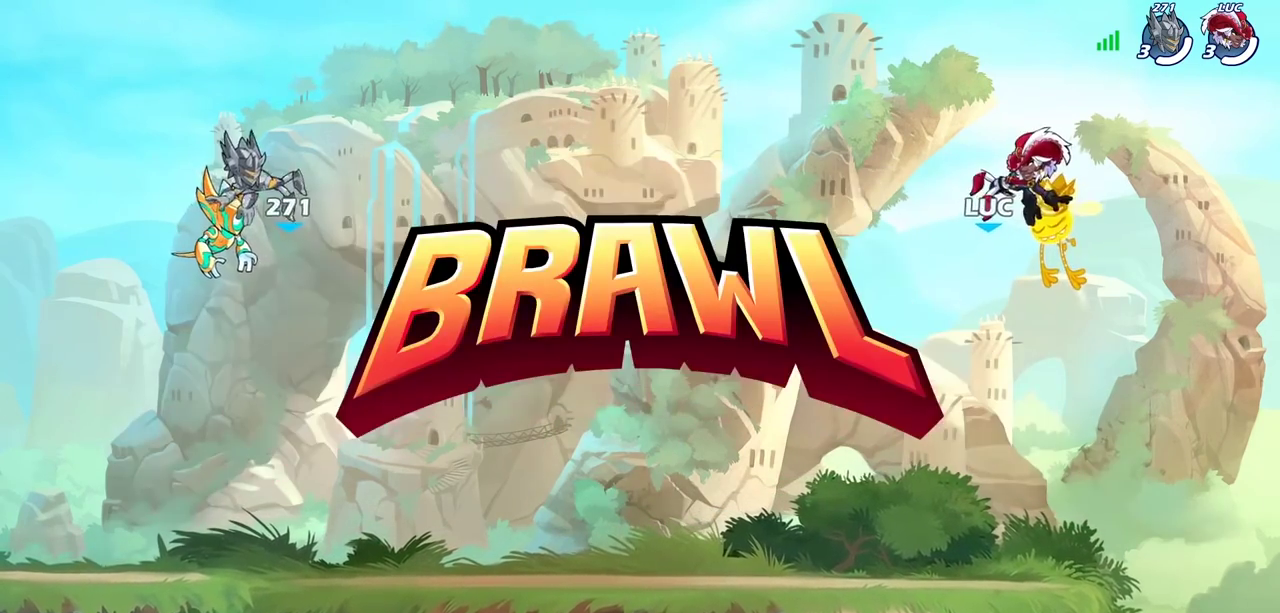
{"dt_ms": 700, "buttons": ["SELECT"], "left_stick": "center", "right_stick": "center", "events": []}
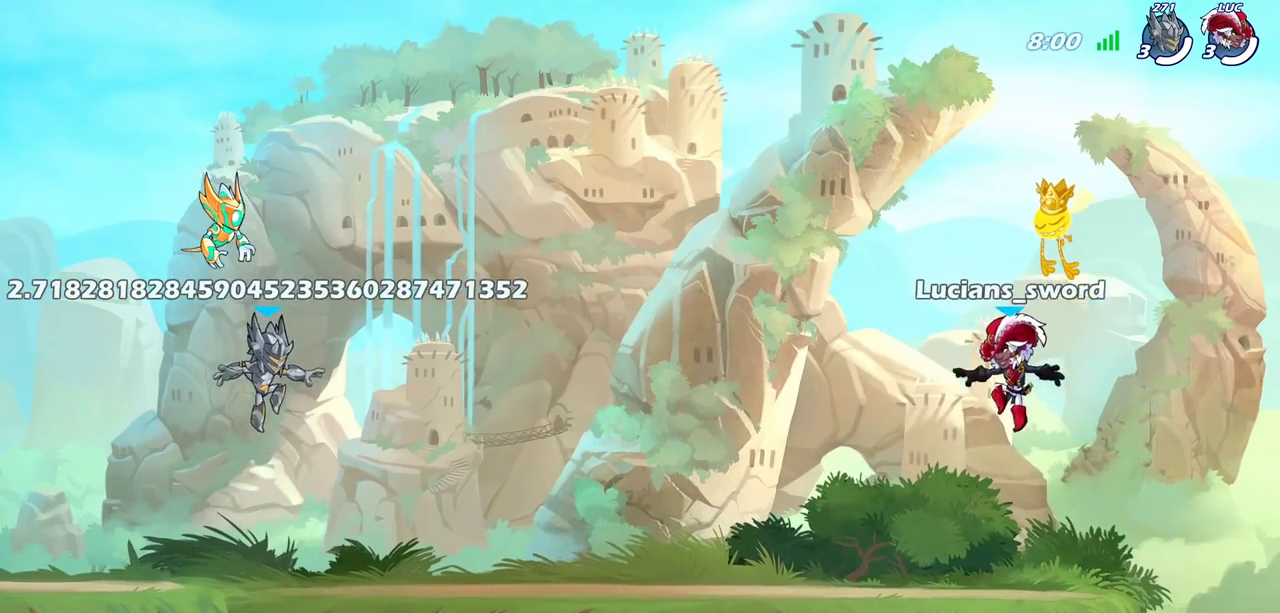
{"dt_ms": 300, "buttons": ["SELECT"], "left_stick": "center", "right_stick": "up-right", "events": [[267, "right_stick", "up-right"]]}
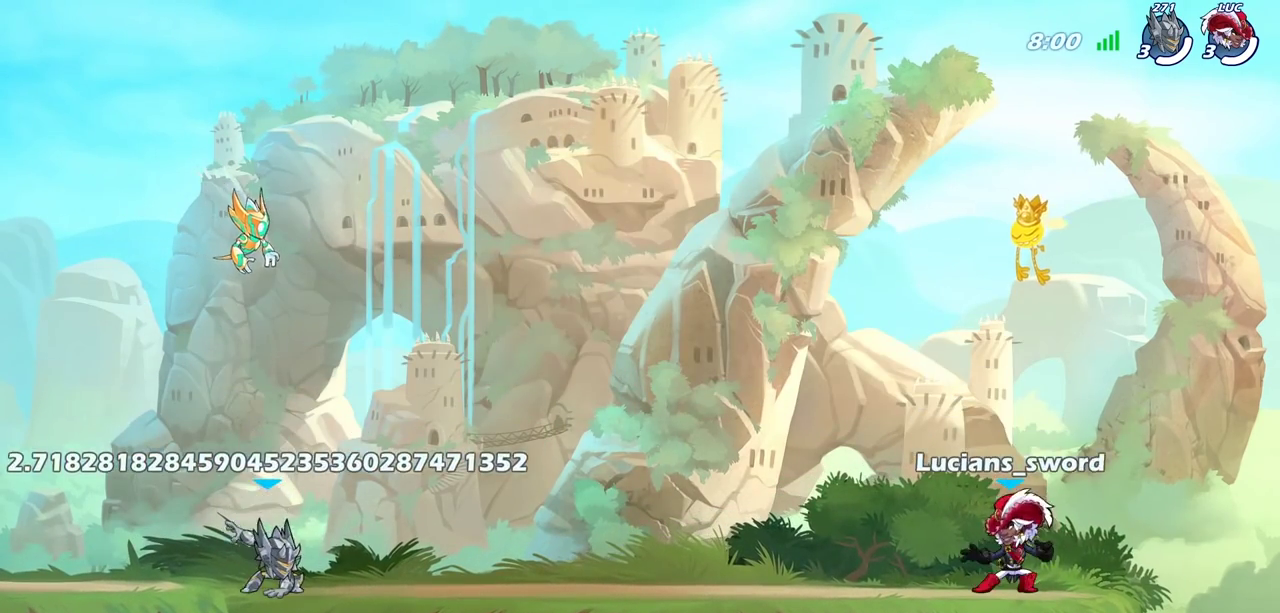
{"dt_ms": 600, "buttons": [], "left_stick": "center", "right_stick": "center", "events": [[83, "SELECT", "up"], [100, "right_stick", "center"]]}
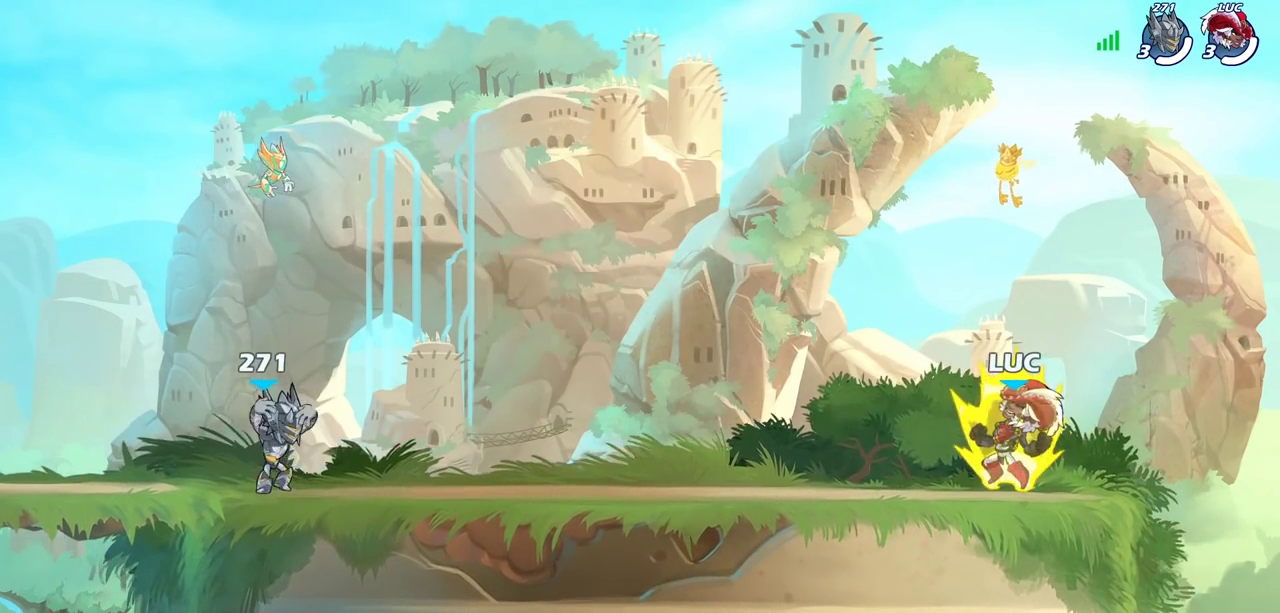
{"dt_ms": 600, "buttons": [], "left_stick": "up-left", "right_stick": "center", "events": [[600, "left_stick", "up-left"]]}
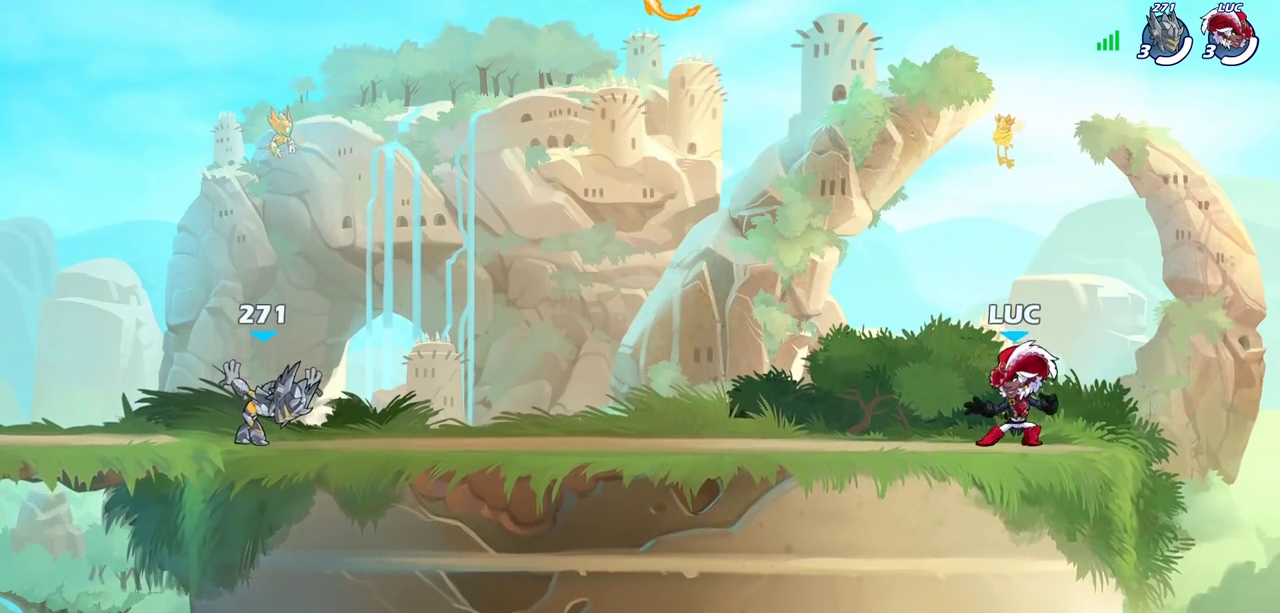
{"dt_ms": 300, "buttons": [], "left_stick": "up-left", "right_stick": "center", "events": [[50, "R2", "down"], [83, "CROSS", "down"], [200, "CROSS", "up"], [217, "R2", "up"]]}
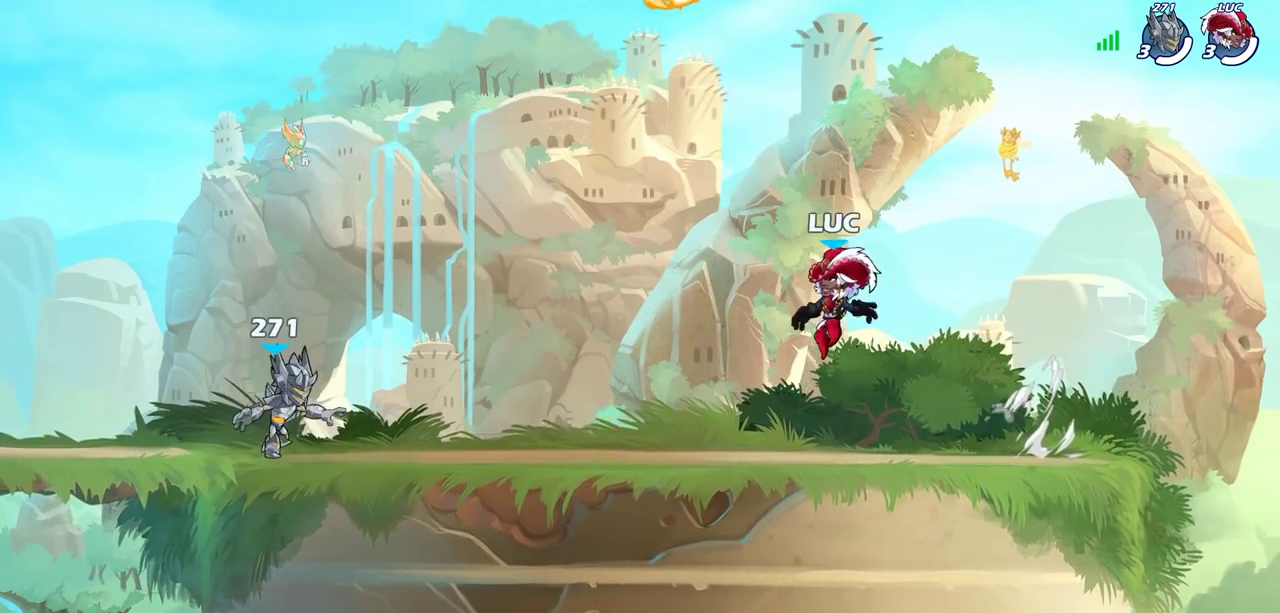
{"dt_ms": 600, "buttons": [], "left_stick": "down-right", "right_stick": "center", "events": [[17, "CROSS", "down"], [83, "left_stick", "up-right"], [117, "CROSS", "up"], [200, "CROSS", "down"], [250, "left_stick", "up-left"], [317, "CROSS", "up"], [383, "left_stick", "left"], [450, "left_stick", "down-left"], [517, "left_stick", "down"], [583, "left_stick", "down-right"]]}
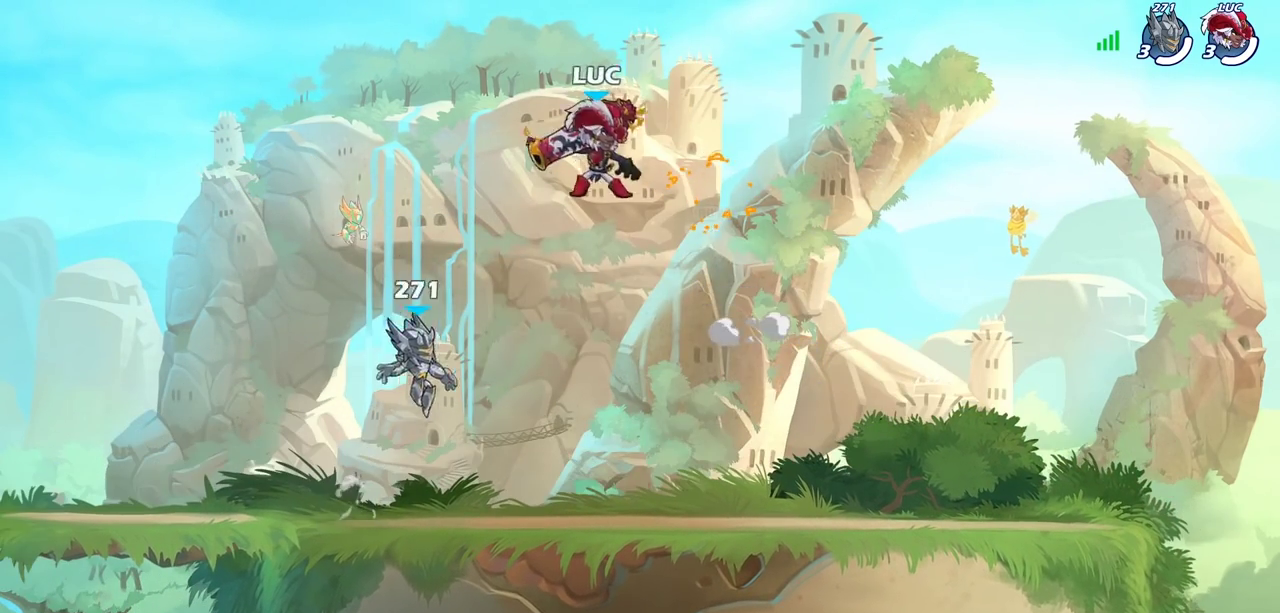
{"dt_ms": 600, "buttons": [], "left_stick": "right", "right_stick": "center", "events": [[117, "left_stick", "right"], [167, "R2", "down"], [350, "R2", "up"], [400, "left_stick", "center"], [500, "left_stick", "right"]]}
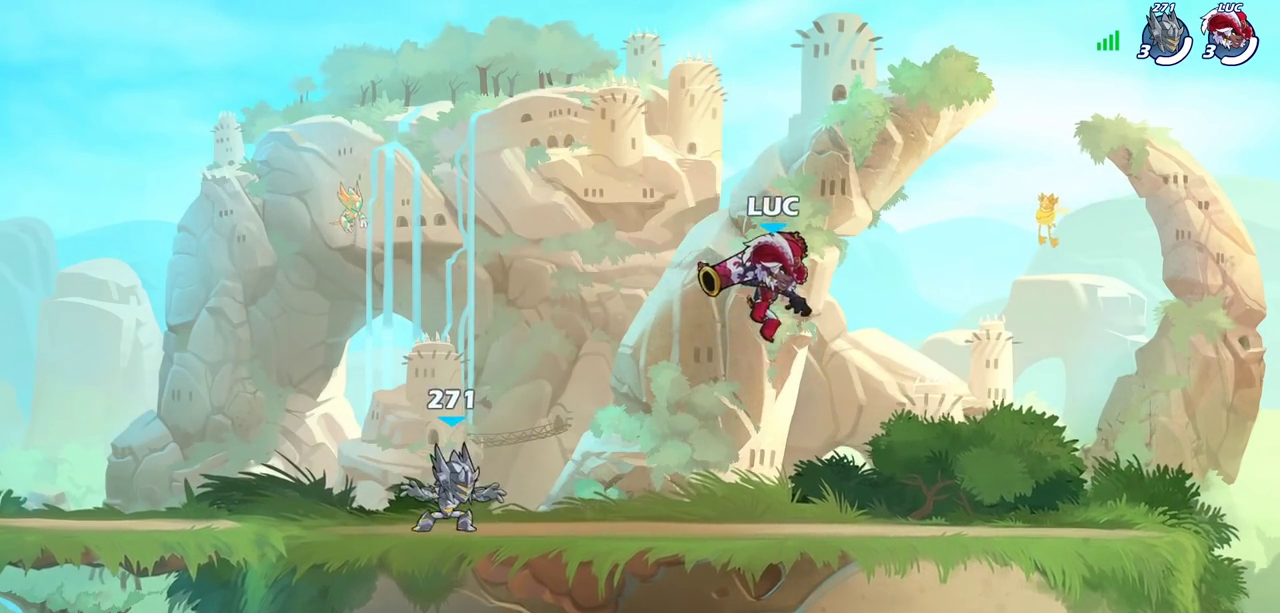
{"dt_ms": 300, "buttons": [], "left_stick": "right", "right_stick": "center", "events": []}
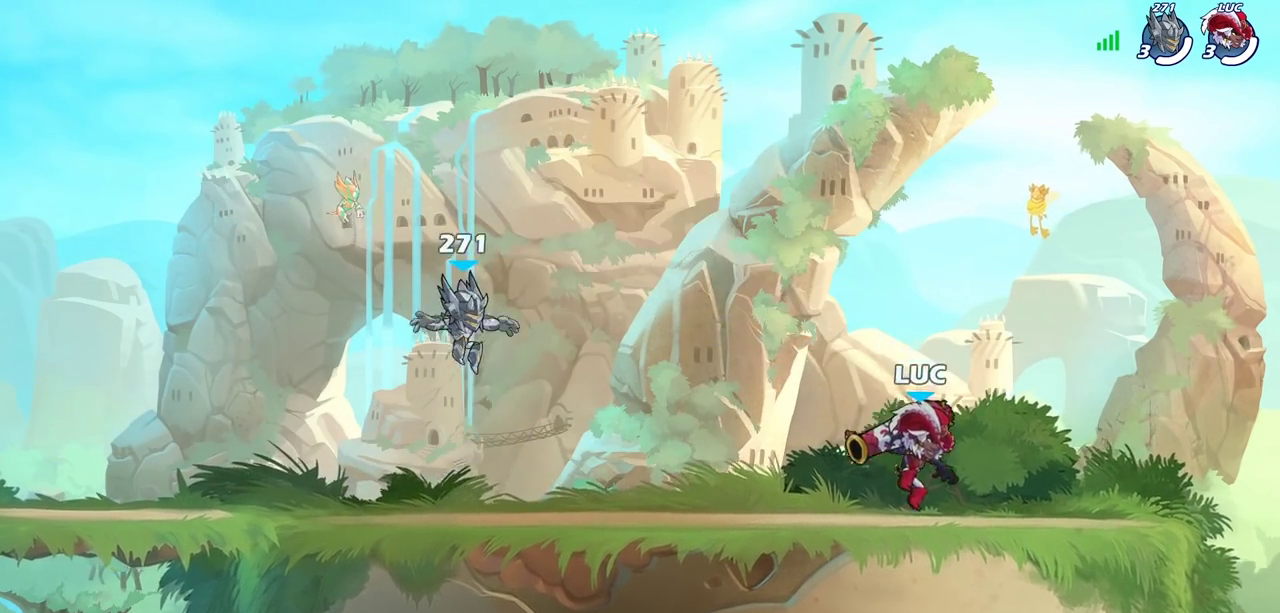
{"dt_ms": 600, "buttons": [], "left_stick": "right", "right_stick": "center", "events": [[150, "left_stick", "up-left"], [183, "CROSS", "down"], [317, "CROSS", "up"], [333, "left_stick", "left"], [400, "left_stick", "down-left"], [450, "left_stick", "down"], [517, "left_stick", "down-right"], [567, "left_stick", "right"]]}
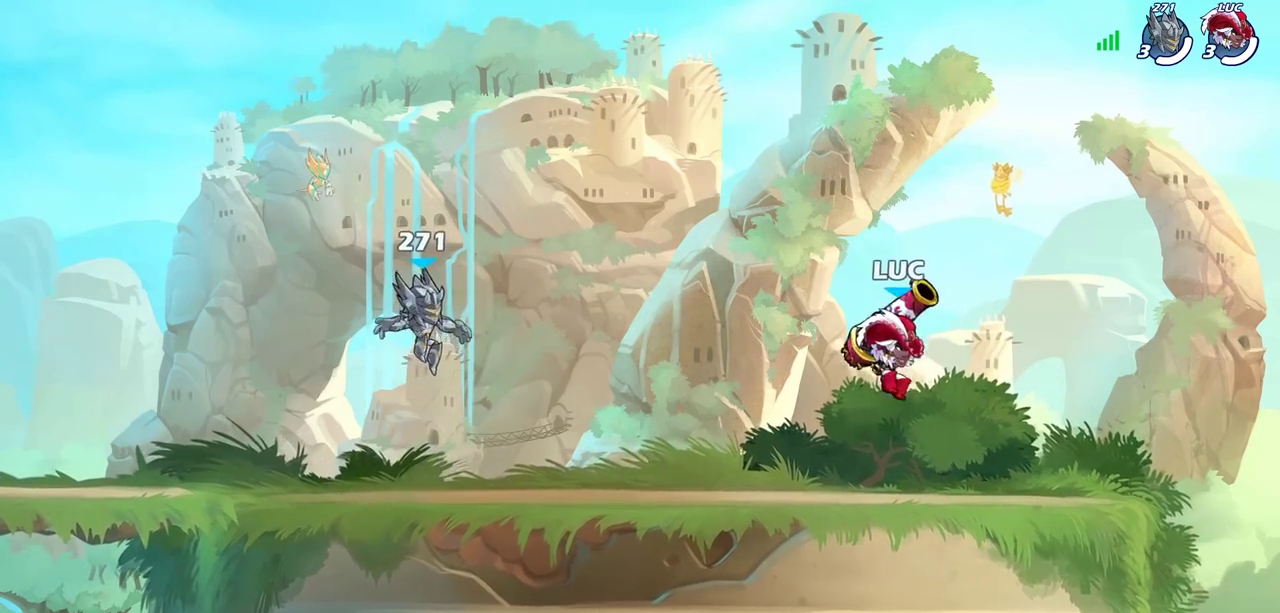
{"dt_ms": 700, "buttons": [], "left_stick": "left", "right_stick": "center", "events": [[117, "left_stick", "up-left"], [233, "R2", "down"], [300, "left_stick", "left"], [317, "CROSS", "down"], [400, "CROSS", "up"], [417, "R2", "up"], [467, "left_stick", "down"], [533, "left_stick", "down-right"], [583, "left_stick", "right"], [650, "left_stick", "left"]]}
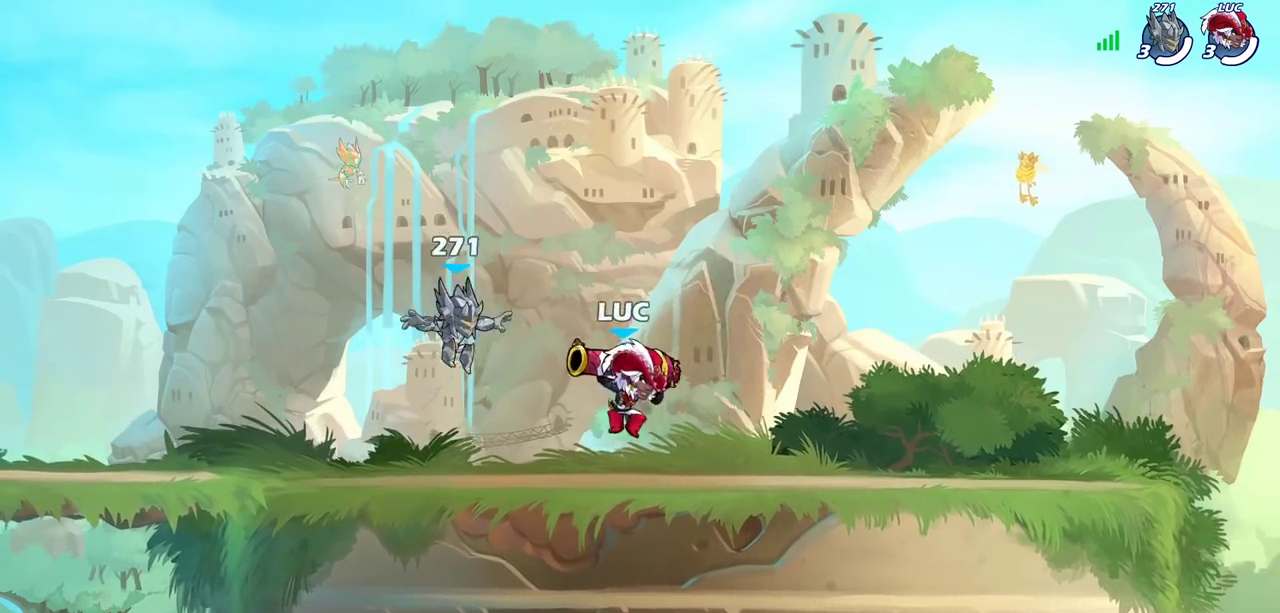
{"dt_ms": 400, "buttons": [], "left_stick": "down", "right_stick": "center", "events": [[117, "R2", "down"], [150, "CROSS", "down"], [200, "CROSS", "up"], [300, "R2", "up"], [367, "left_stick", "down"]]}
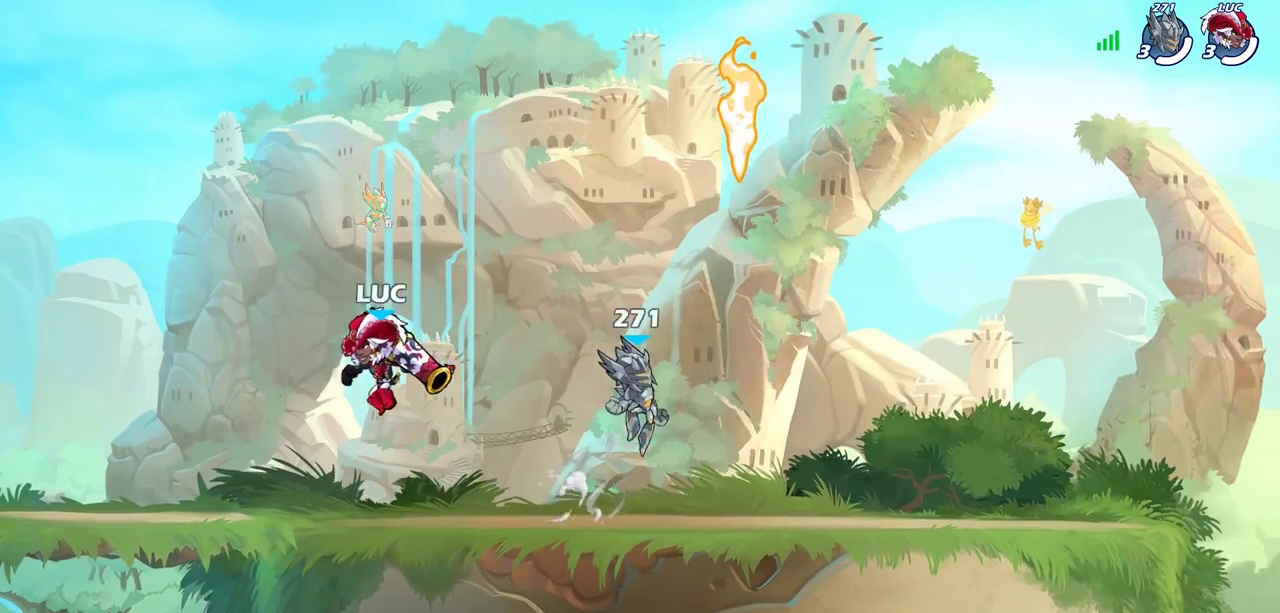
{"dt_ms": 300, "buttons": ["R2"], "left_stick": "right", "right_stick": "center", "events": [[17, "left_stick", "down-right"], [133, "left_stick", "right"], [267, "R2", "down"]]}
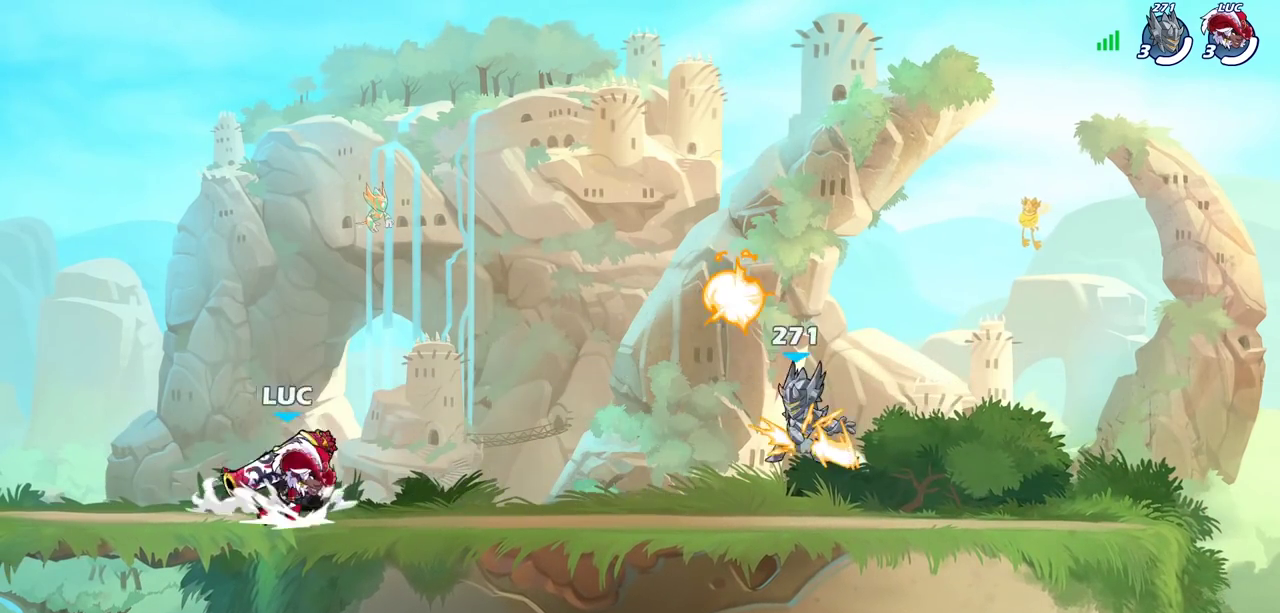
{"dt_ms": 700, "buttons": [], "left_stick": "right", "right_stick": "center", "events": [[17, "CROSS", "down"], [100, "CROSS", "up"], [150, "R2", "up"], [200, "left_stick", "down"], [283, "left_stick", "right"], [350, "SQUARE", "down"], [483, "SQUARE", "up"]]}
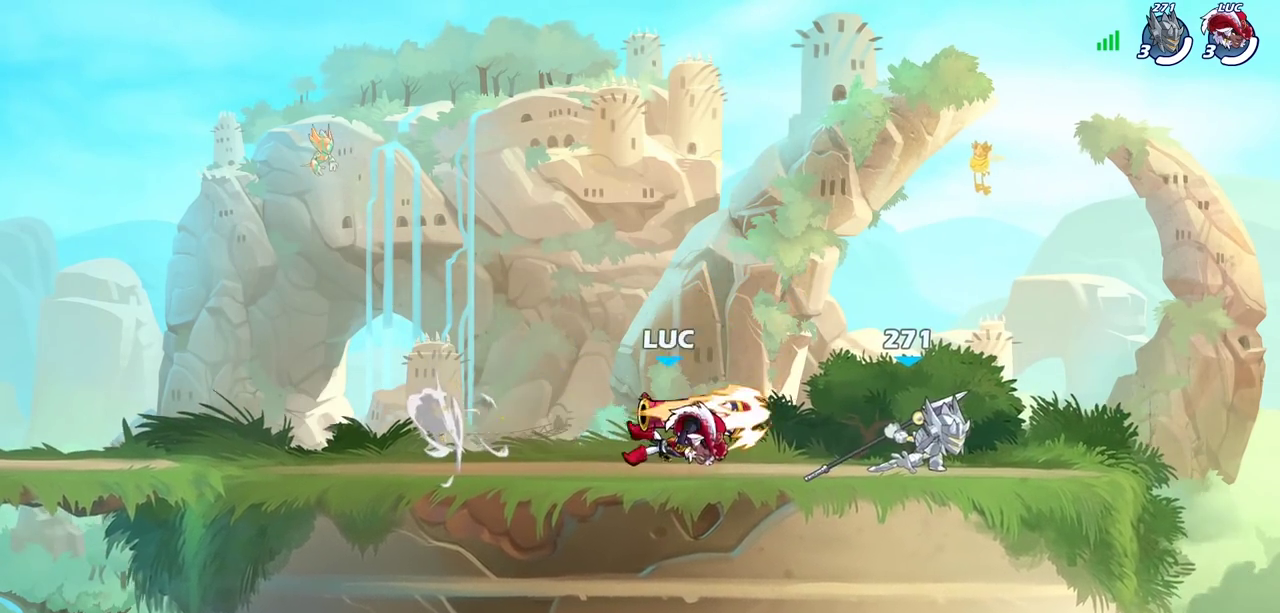
{"dt_ms": 700, "buttons": [], "left_stick": "up-left", "right_stick": "center", "events": [[17, "left_stick", "center"], [200, "SQUARE", "down"], [283, "SQUARE", "up"], [350, "SQUARE", "down"], [467, "SQUARE", "up"], [533, "SQUARE", "down"], [650, "SQUARE", "up"], [700, "left_stick", "up-left"]]}
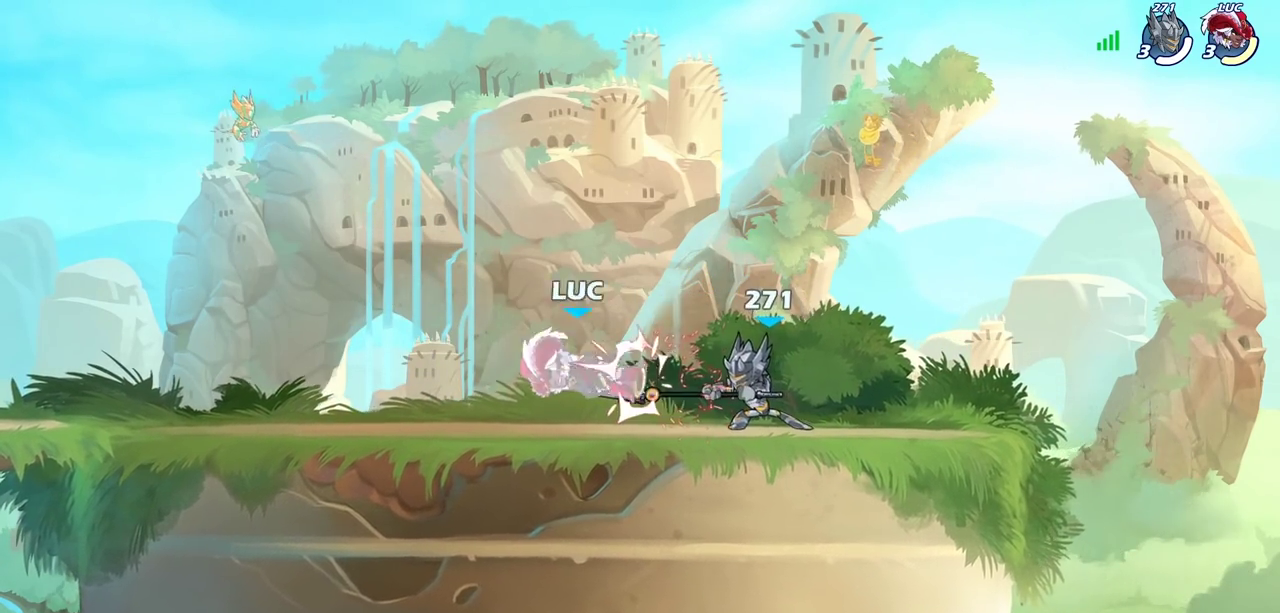
{"dt_ms": 300, "buttons": ["CROSS", "R2"], "left_stick": "left", "right_stick": "center", "events": [[50, "left_stick", "left"], [217, "CROSS", "down"], [283, "R2", "down"]]}
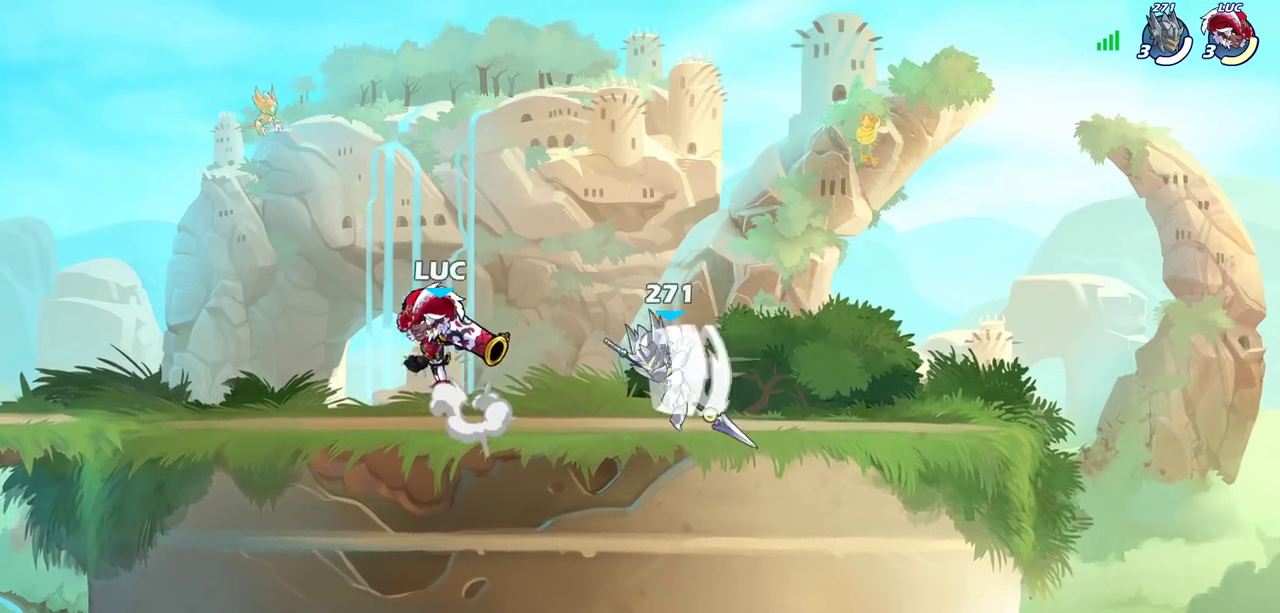
{"dt_ms": 700, "buttons": [], "left_stick": "center", "right_stick": "center", "events": [[183, "R2", "up"], [200, "CROSS", "up"], [233, "left_stick", "up-right"], [300, "left_stick", "right"], [350, "left_stick", "down-right"], [483, "left_stick", "down"], [517, "SQUARE", "down"], [583, "SQUARE", "up"], [617, "left_stick", "center"]]}
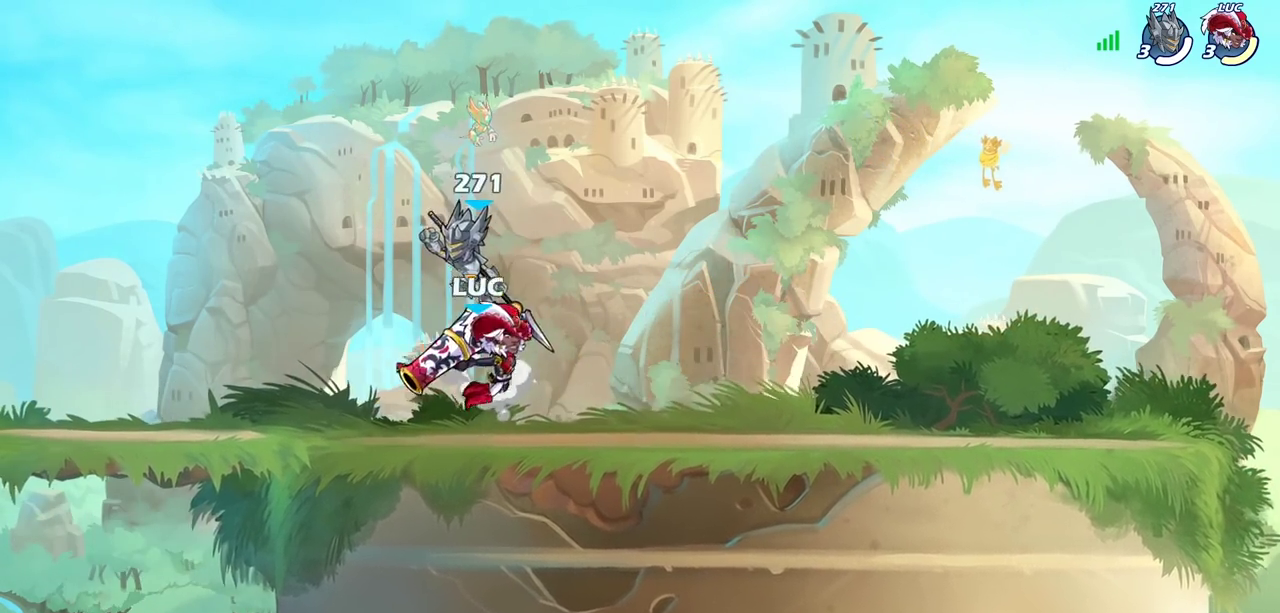
{"dt_ms": 300, "buttons": [], "left_stick": "left", "right_stick": "center", "events": [[283, "left_stick", "left"]]}
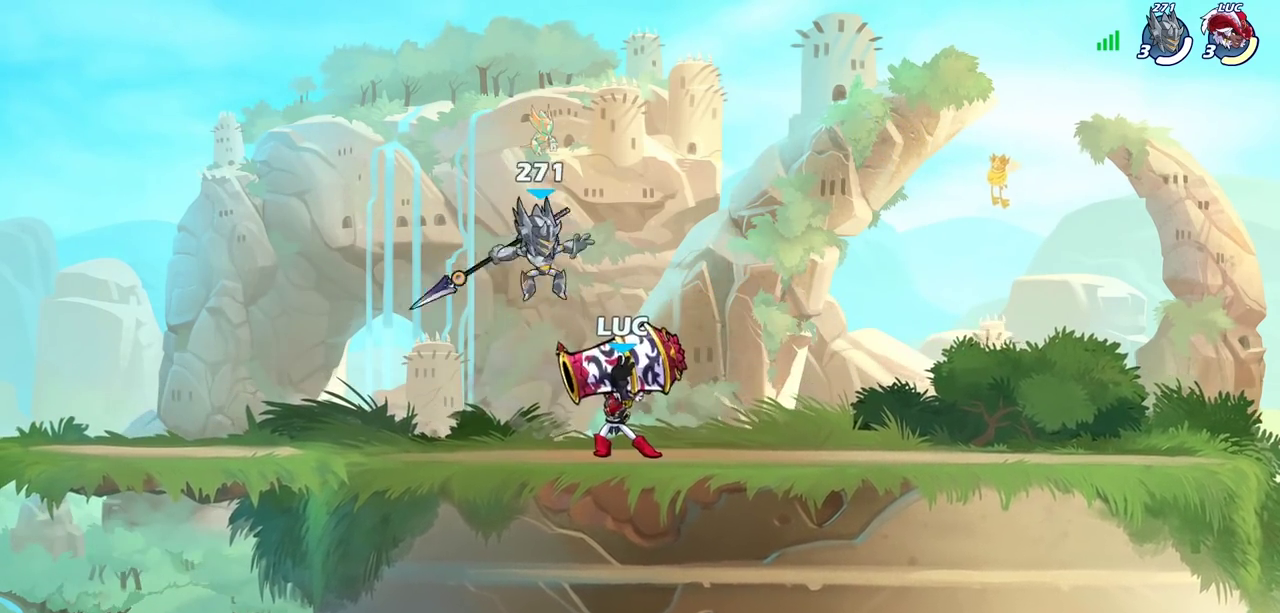
{"dt_ms": 600, "buttons": [], "left_stick": "right", "right_stick": "center", "events": [[317, "left_stick", "center"], [550, "left_stick", "right"]]}
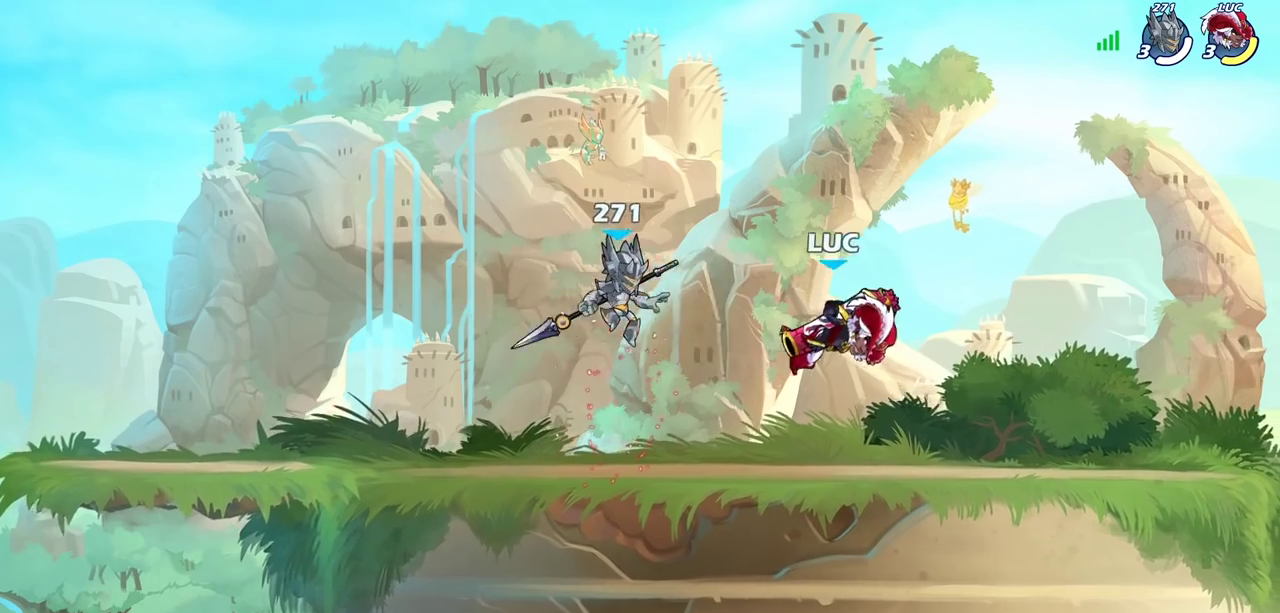
{"dt_ms": 600, "buttons": [], "left_stick": "center", "right_stick": "center", "events": [[150, "R2", "down"], [383, "R2", "up"], [383, "left_stick", "up-left"], [433, "left_stick", "left"], [450, "SQUARE", "down"], [533, "SQUARE", "up"], [533, "left_stick", "center"]]}
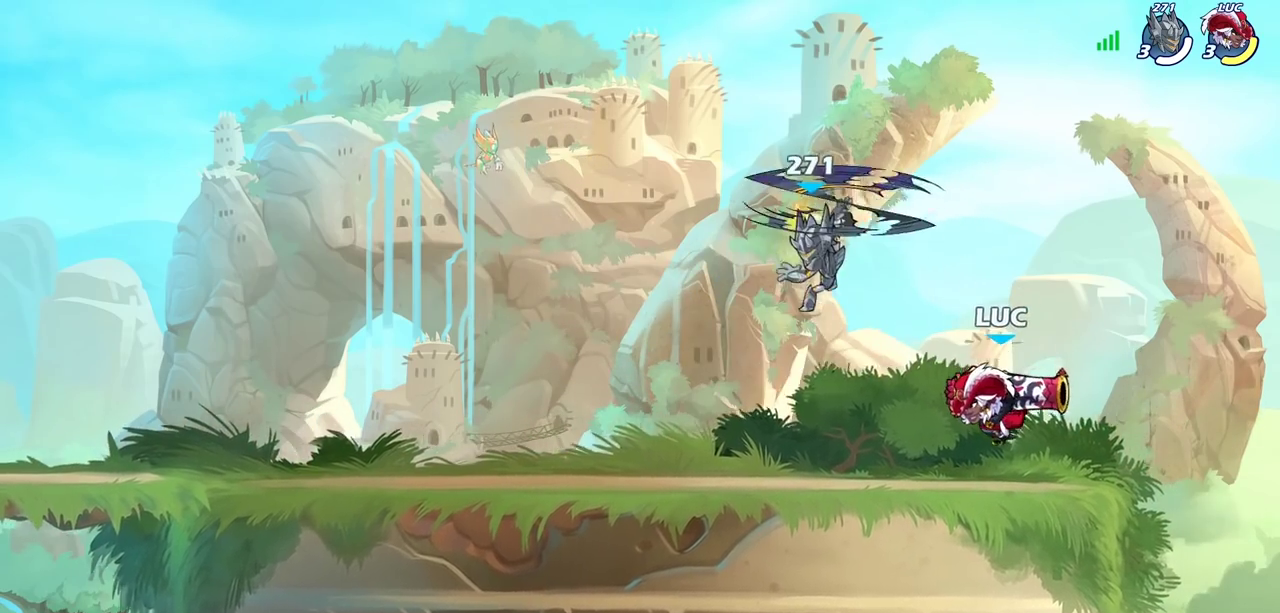
{"dt_ms": 300, "buttons": [], "left_stick": "center", "right_stick": "center", "events": []}
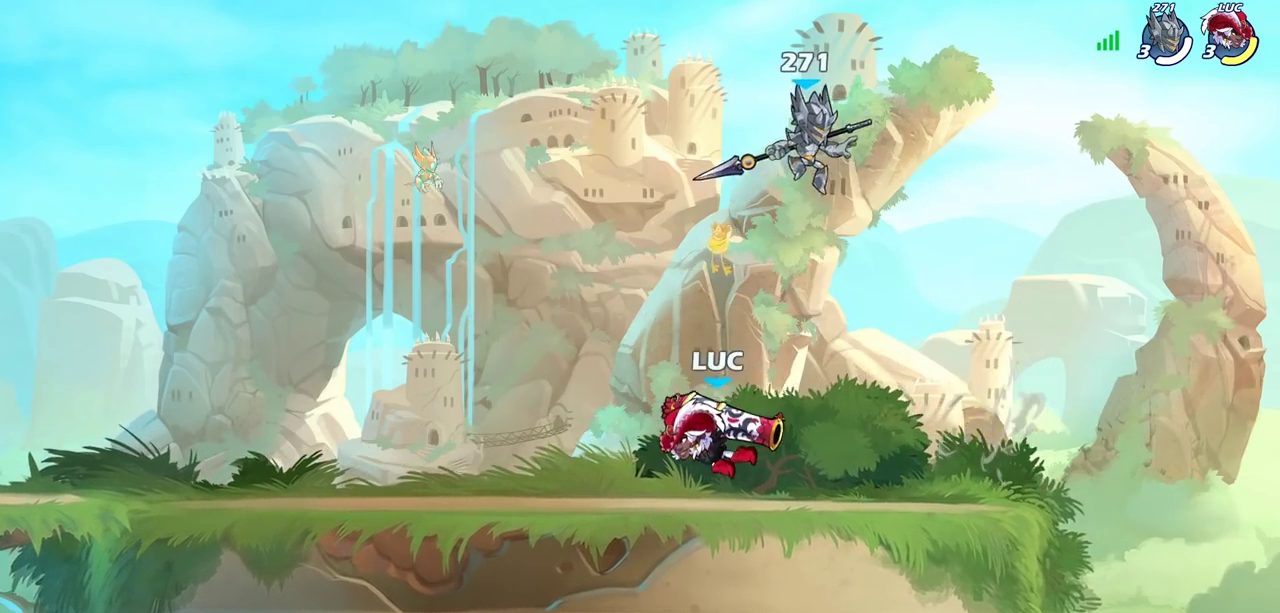
{"dt_ms": 500, "buttons": [], "left_stick": "right", "right_stick": "center", "events": [[33, "left_stick", "right"], [133, "CROSS", "down"], [150, "left_stick", "up-right"], [200, "SQUARE", "down"], [200, "left_stick", "center"], [217, "CROSS", "up"], [267, "SQUARE", "up"], [433, "left_stick", "right"]]}
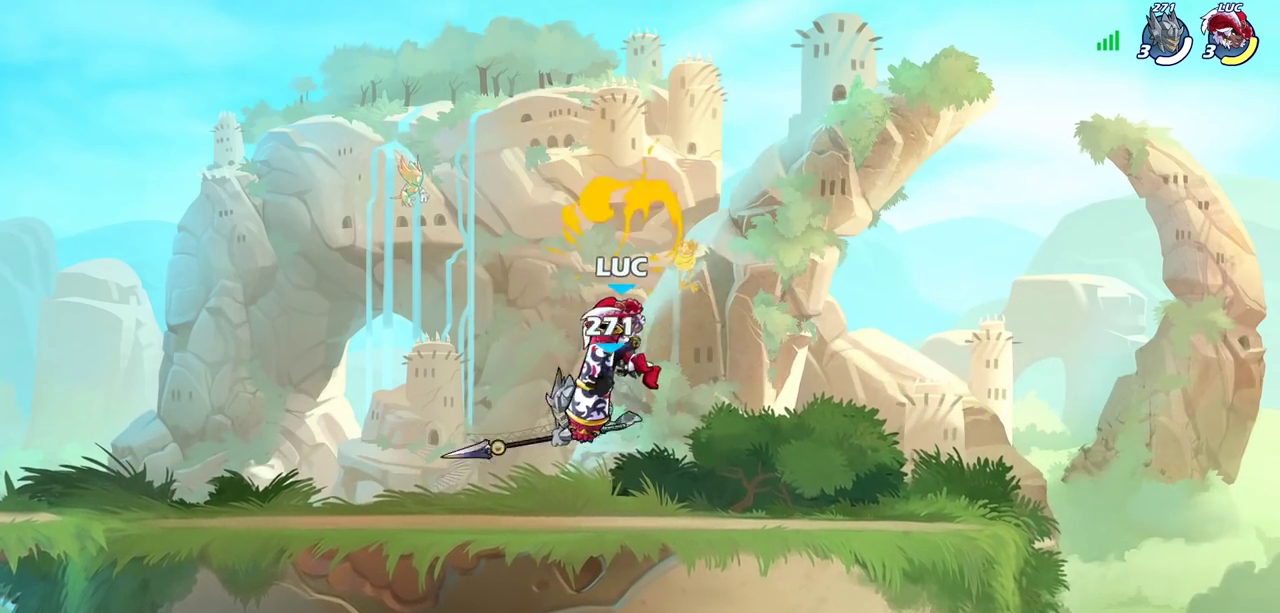
{"dt_ms": 500, "buttons": [], "left_stick": "left", "right_stick": "center", "events": [[200, "left_stick", "left"], [300, "SQUARE", "down"], [400, "SQUARE", "up"]]}